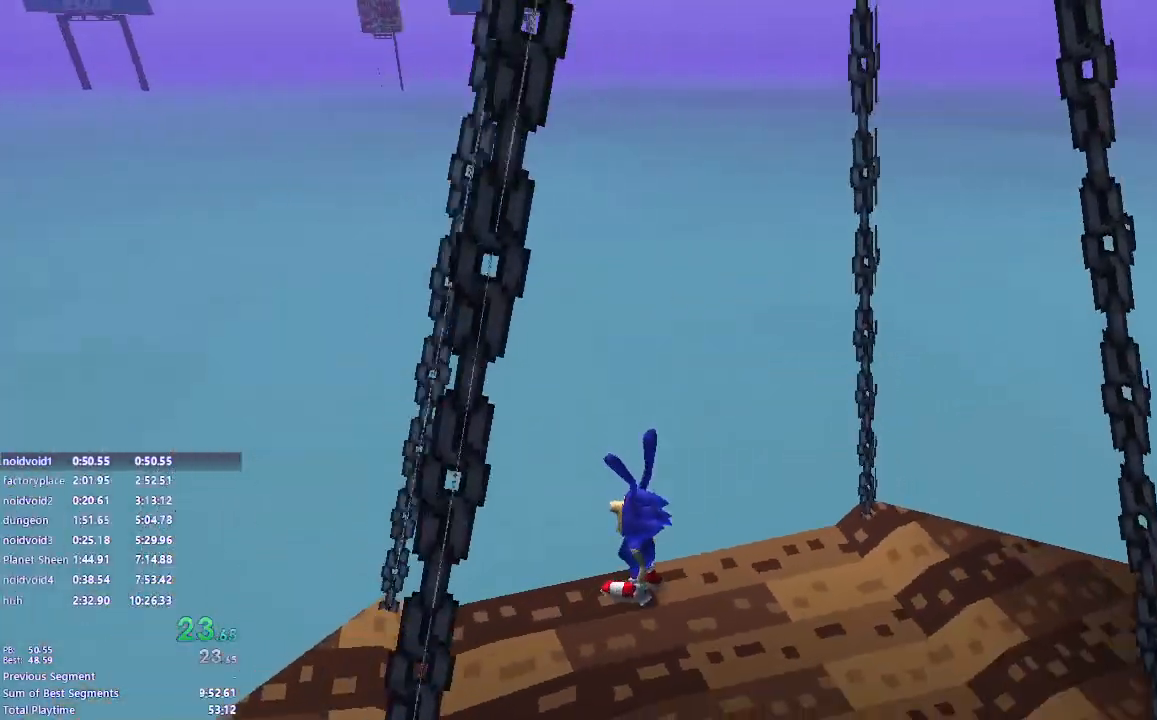
Gameplay with keyboard and mouse; each line is a JSON object with the keys and mouse buttons held at the frame after it. "events" lists presses ("down") and releases ("up") of "a", "d", "s", "shift", "space", "w" and "mouse_left" between this image and that frame as [ms after this image, input, new state], when the widget could be followed in between. "mouse_left" = the "left" button of the "mouse" list. No other keys are recorded. Mouse movement is not recorded.
{"keys": [], "mouse": [], "events": [[167, "w", "down"], [217, "w", "up"]]}
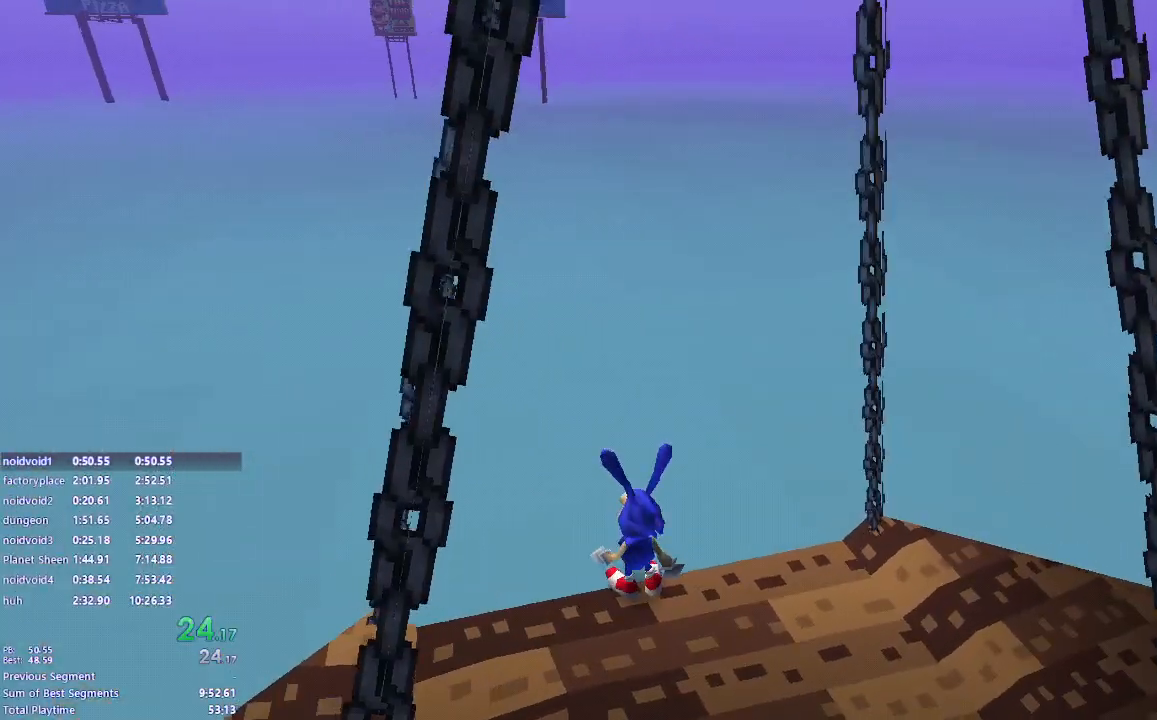
{"keys": [], "mouse": [], "events": [[67, "w", "down"], [150, "w", "up"]]}
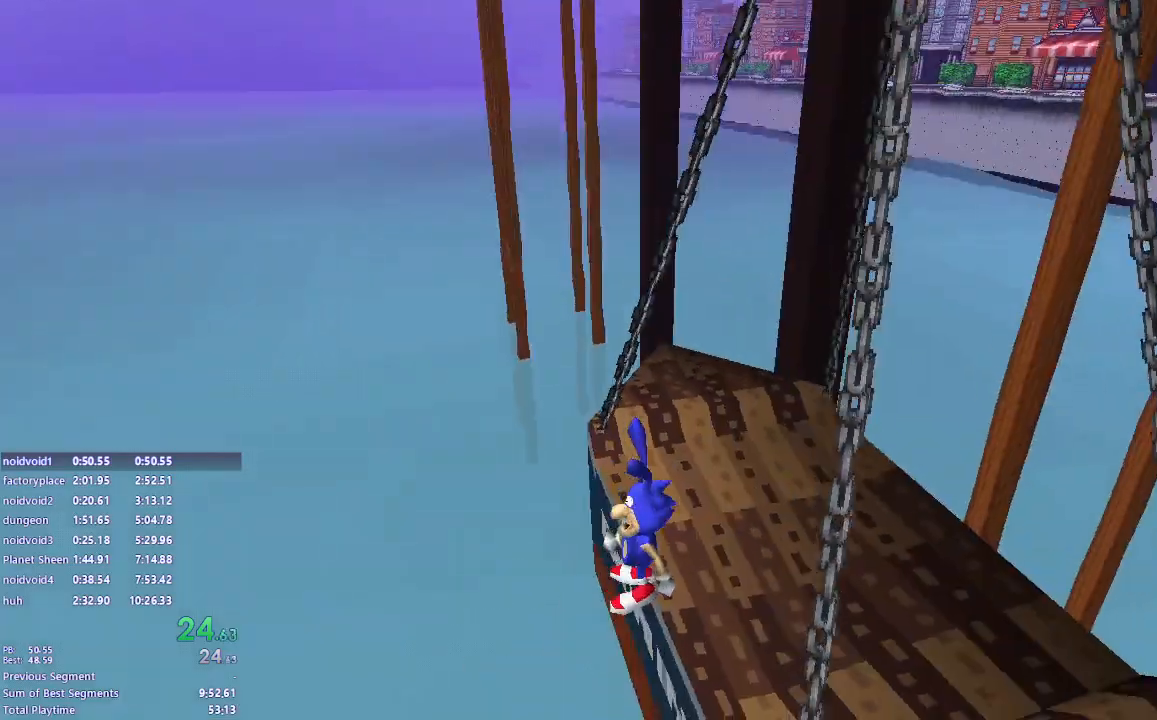
{"keys": [], "mouse": [], "events": []}
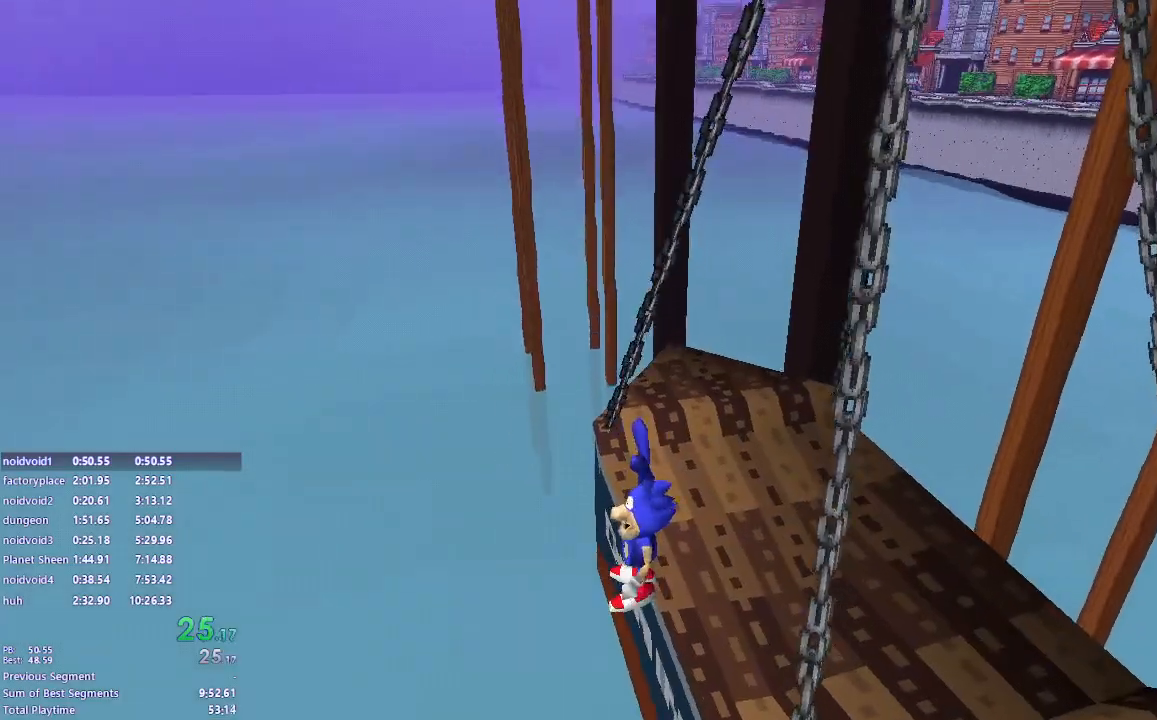
{"keys": ["w"], "mouse": [], "events": [[333, "w", "down"]]}
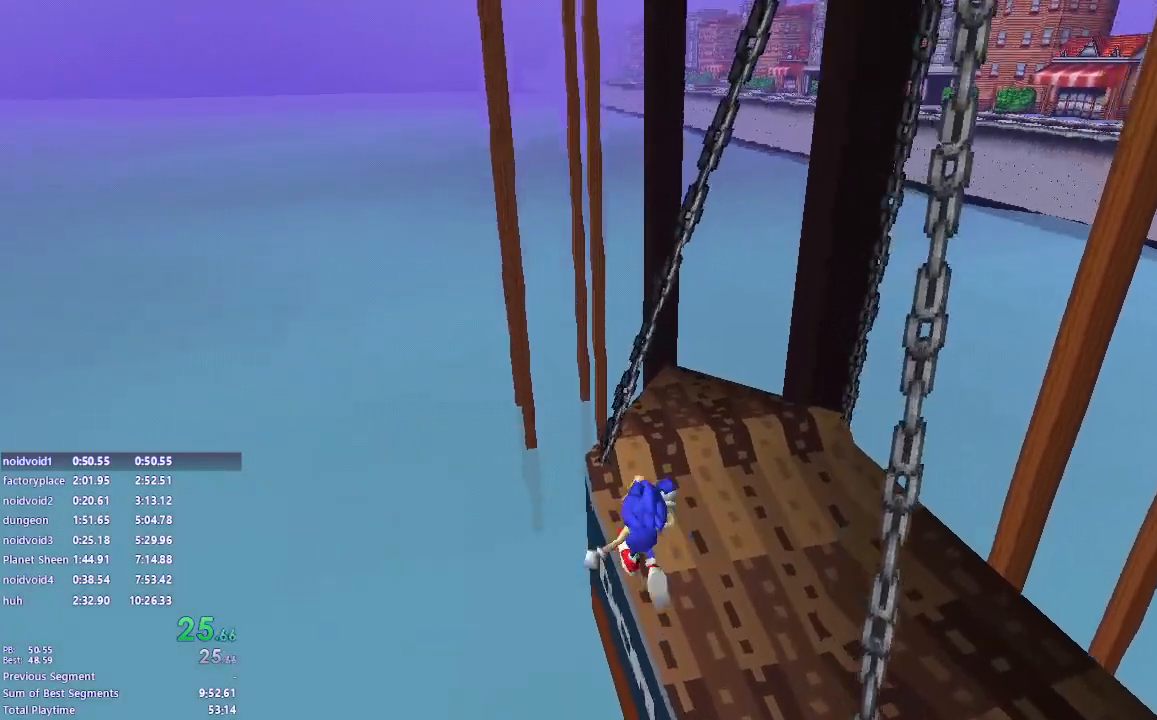
{"keys": ["space", "w"], "mouse": [], "events": [[267, "space", "down"]]}
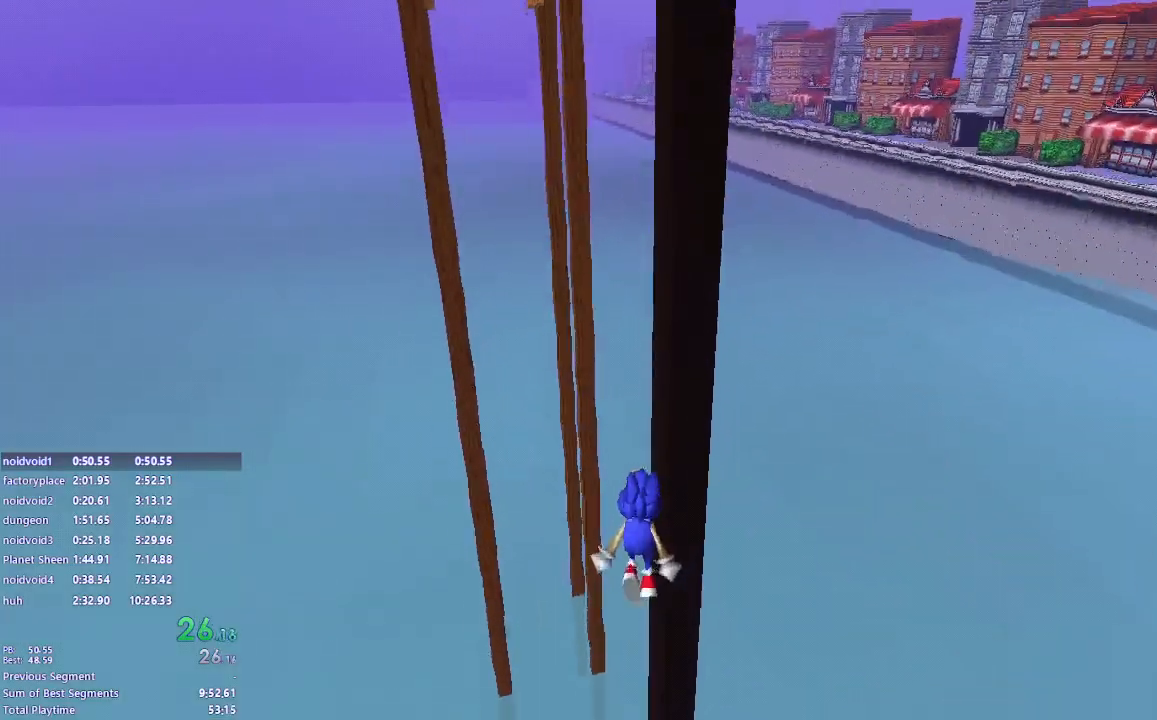
{"keys": ["space", "w"], "mouse": [], "events": [[183, "space", "up"], [233, "space", "down"]]}
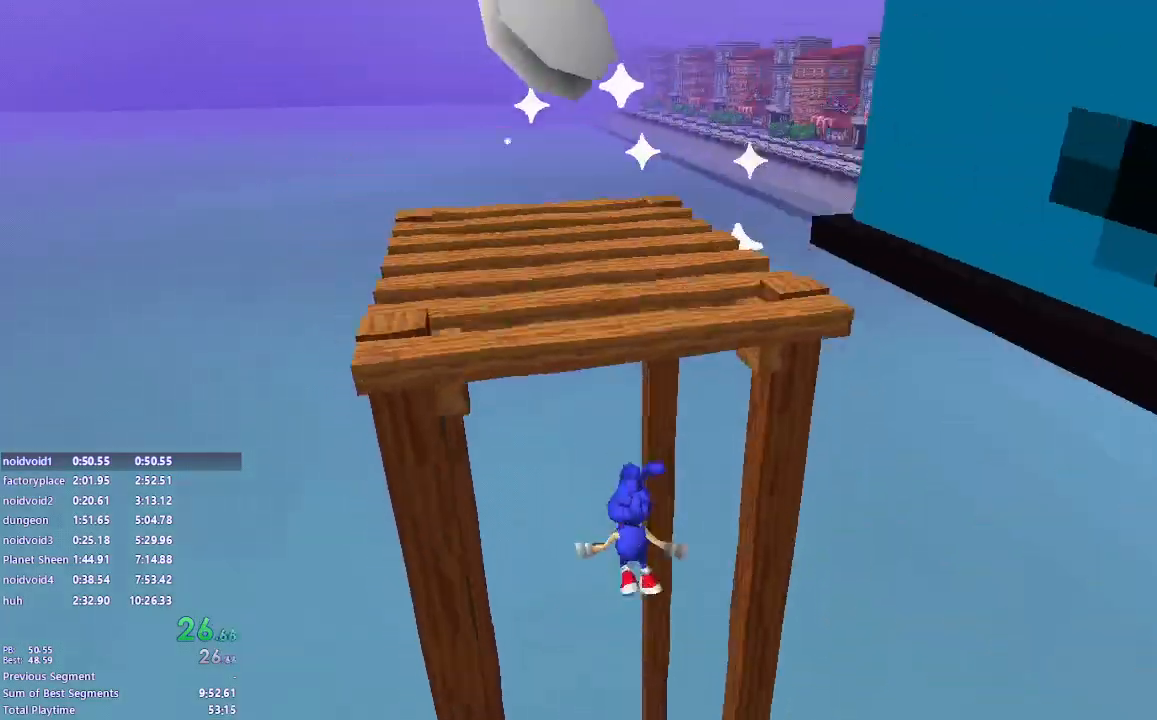
{"keys": ["space", "w"], "mouse": [], "events": []}
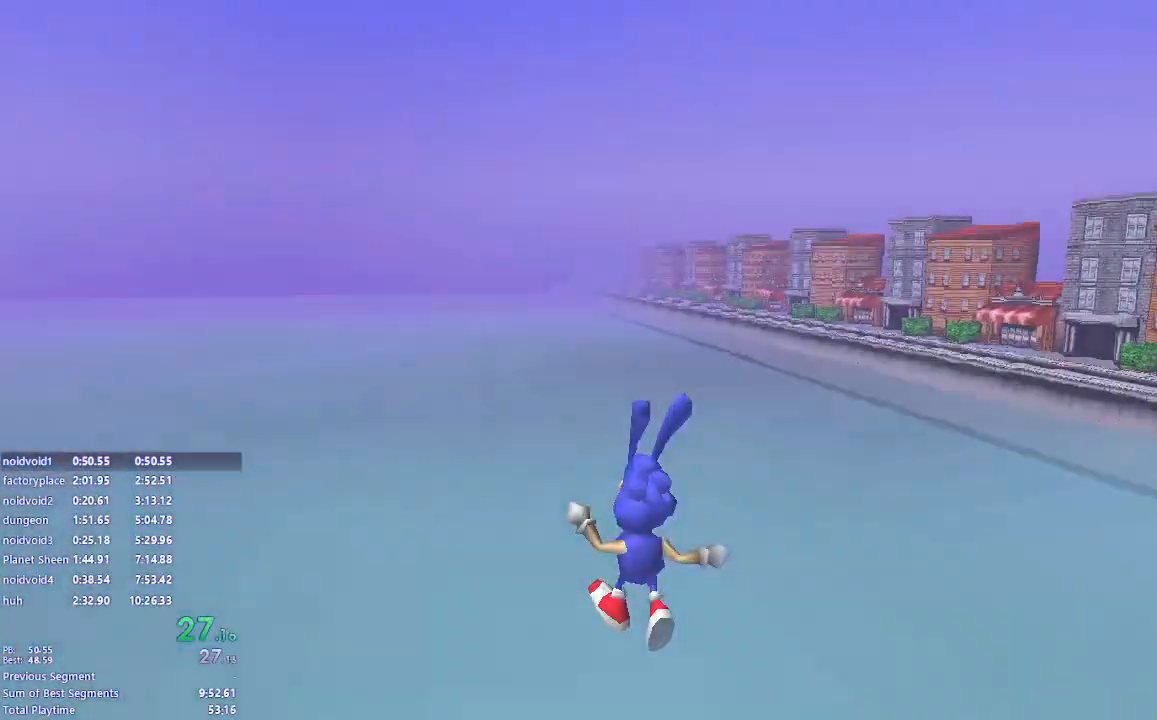
{"keys": [], "mouse": [], "events": [[100, "space", "up"], [267, "w", "up"]]}
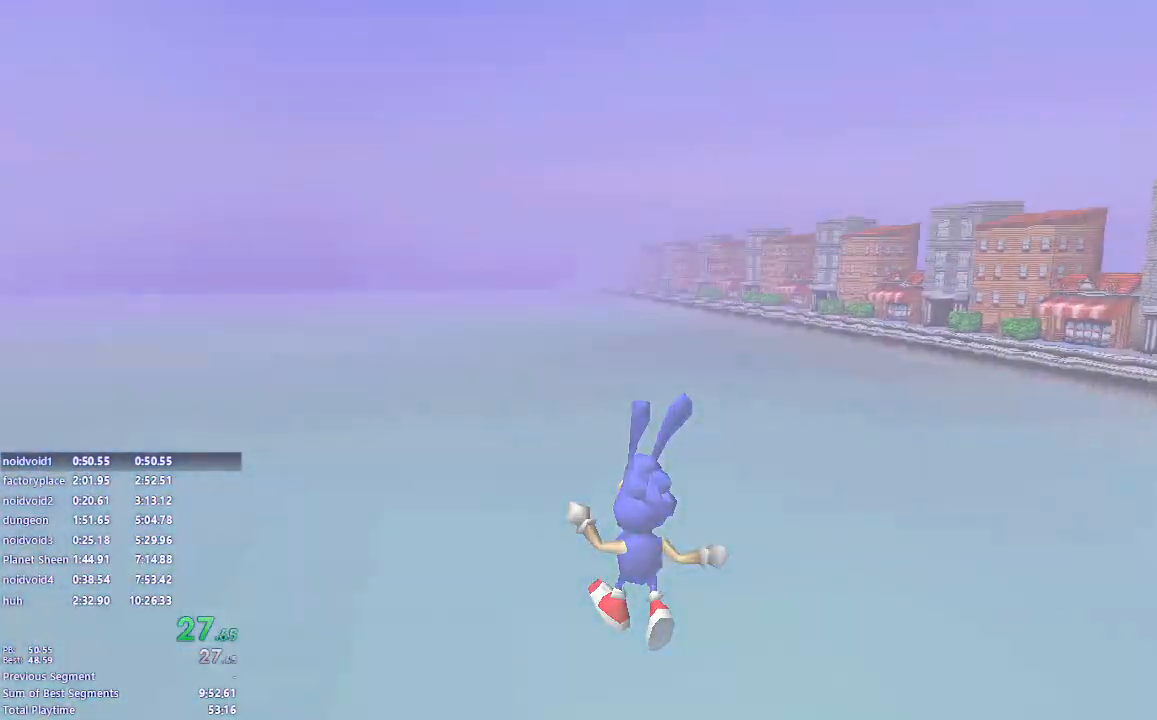
{"keys": [], "mouse": [], "events": []}
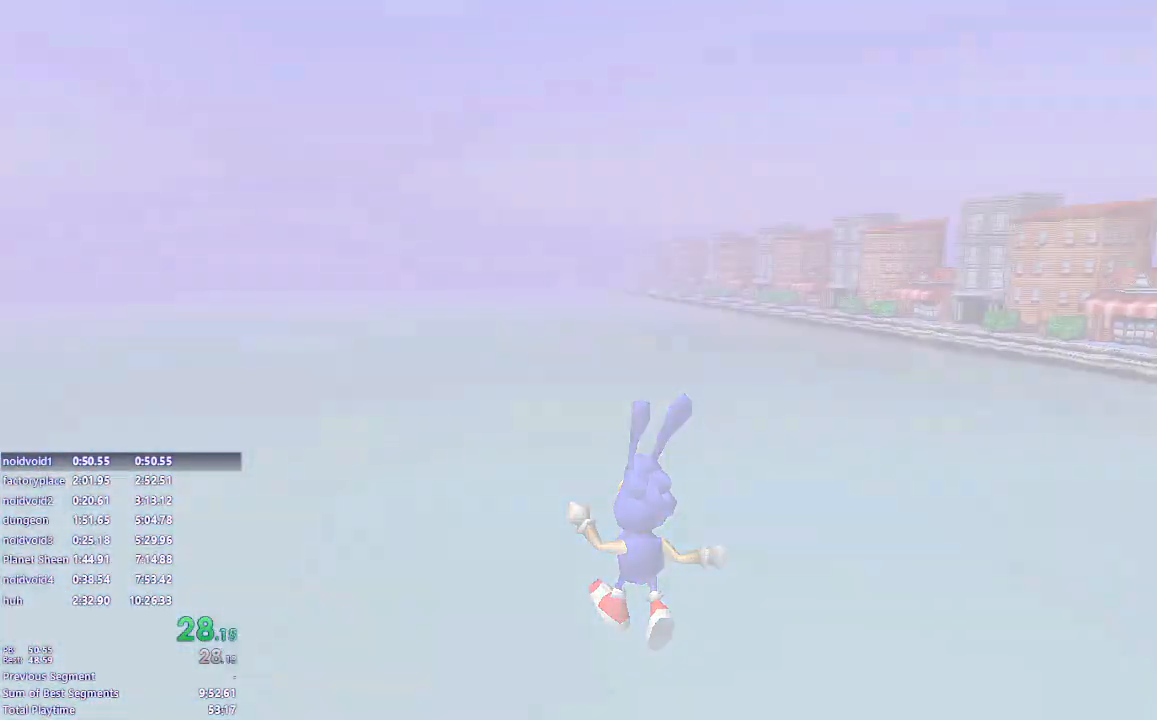
{"keys": [], "mouse": [], "events": []}
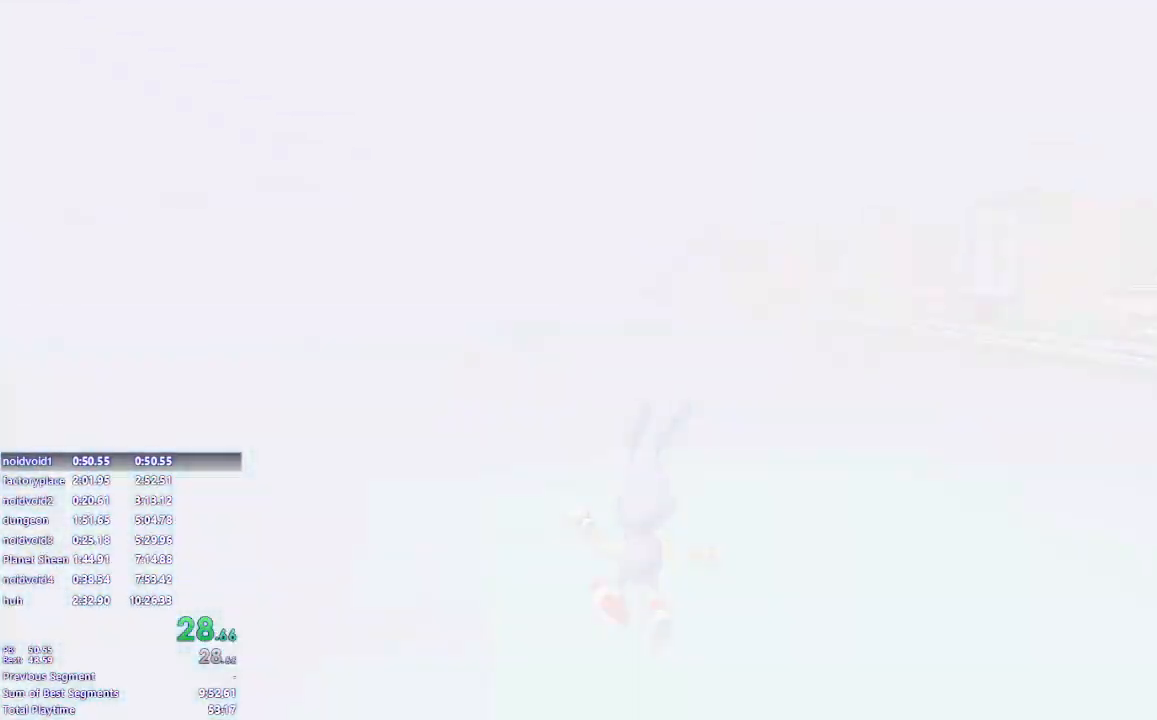
{"keys": [], "mouse": [], "events": []}
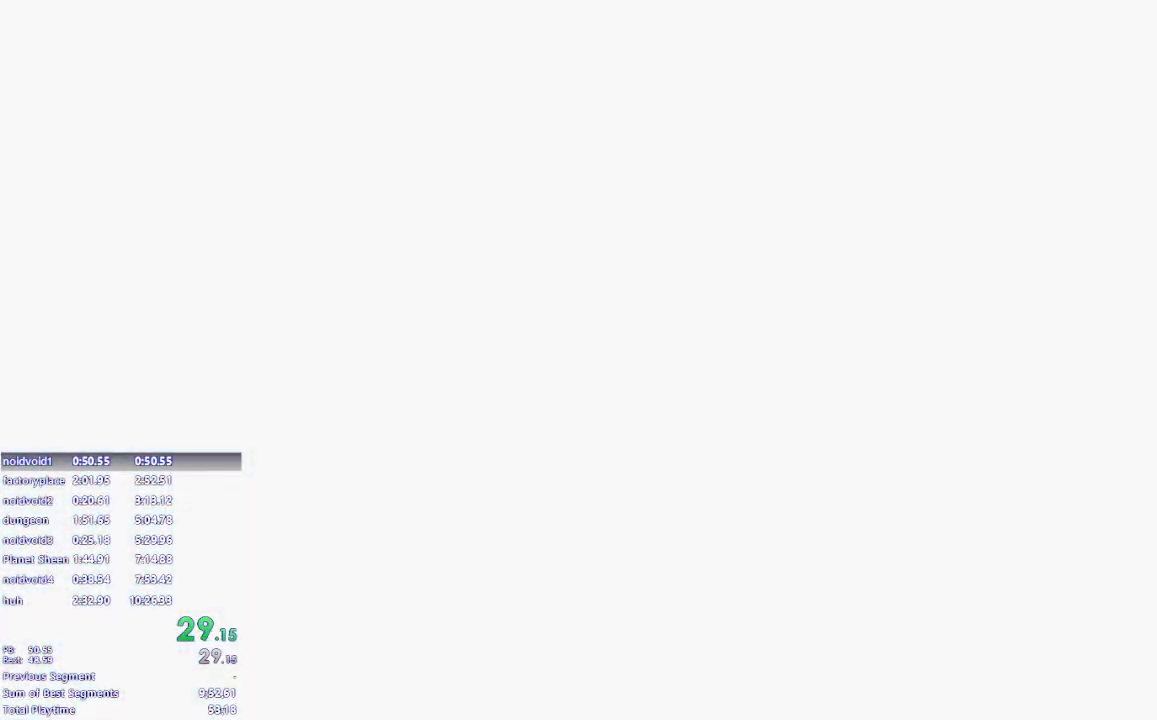
{"keys": [], "mouse": [], "events": []}
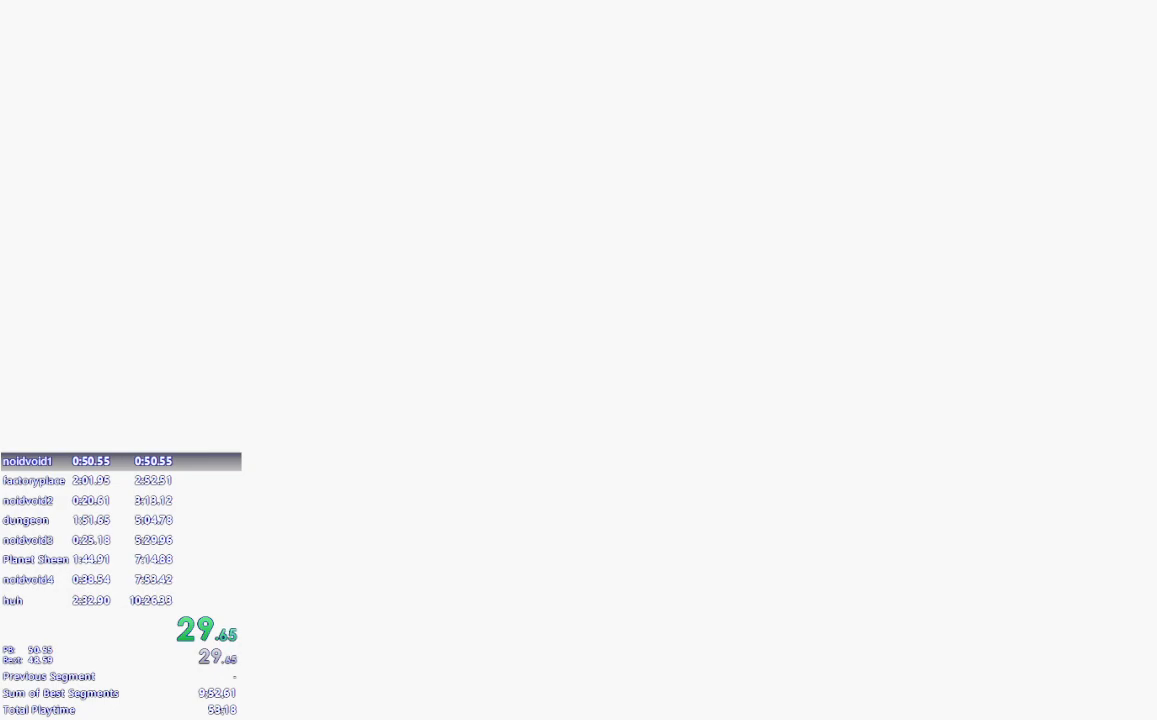
{"keys": [], "mouse": [], "events": []}
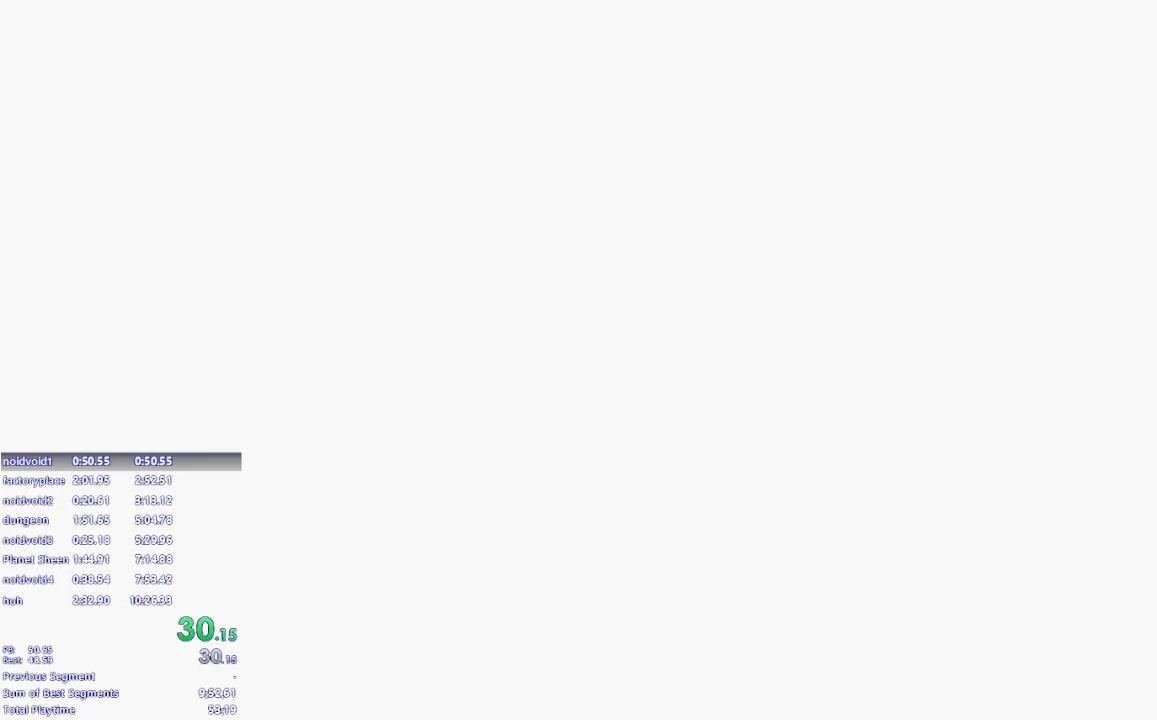
{"keys": [], "mouse": [], "events": []}
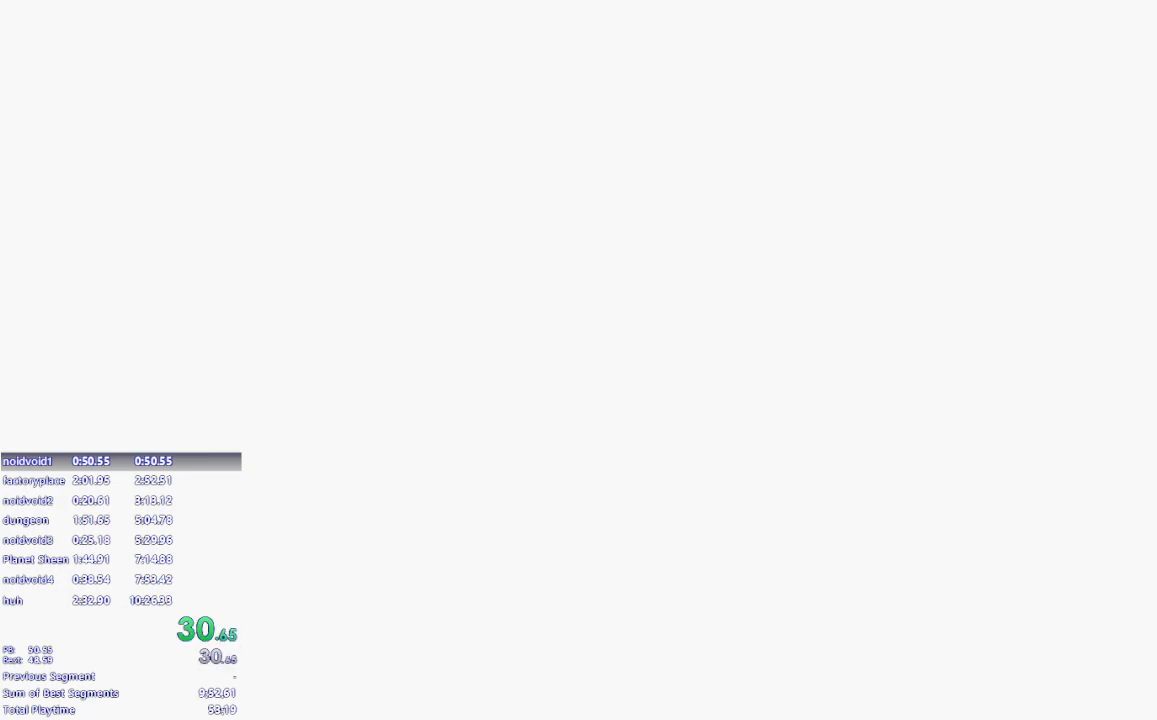
{"keys": ["w"], "mouse": [], "events": [[83, "w", "down"]]}
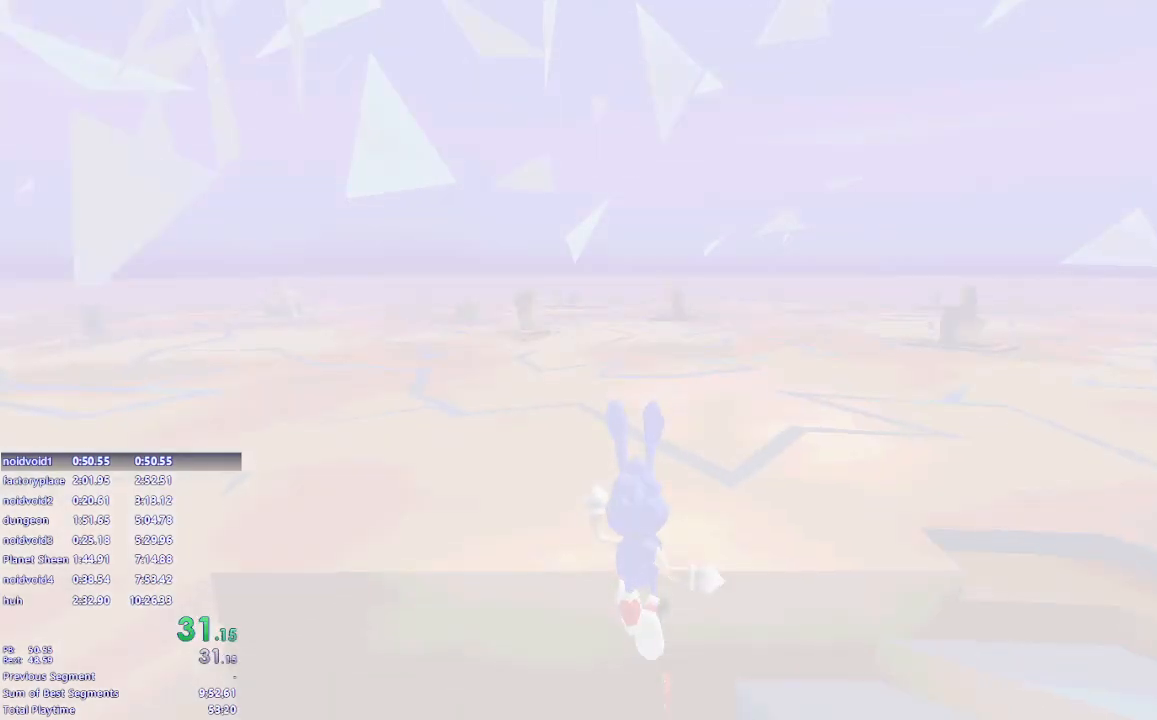
{"keys": ["w"], "mouse": [], "events": []}
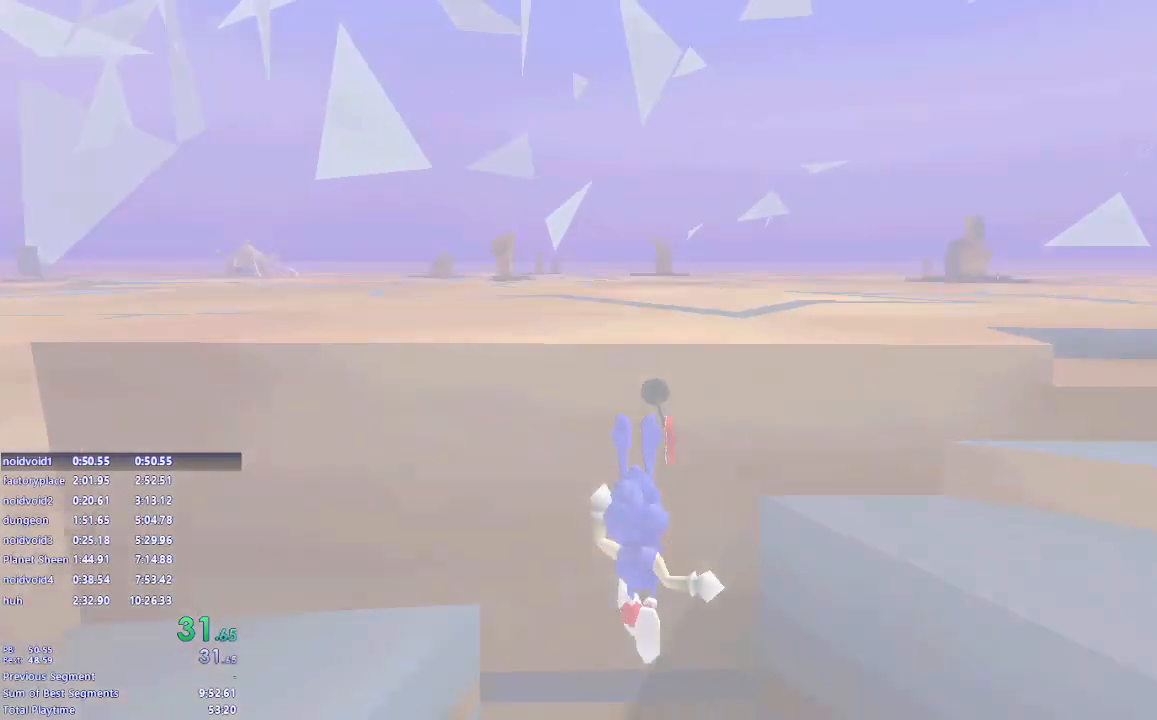
{"keys": ["s"], "mouse": ["left"], "events": [[17, "mouse_left", "down"], [100, "s", "down"], [167, "w", "up"]]}
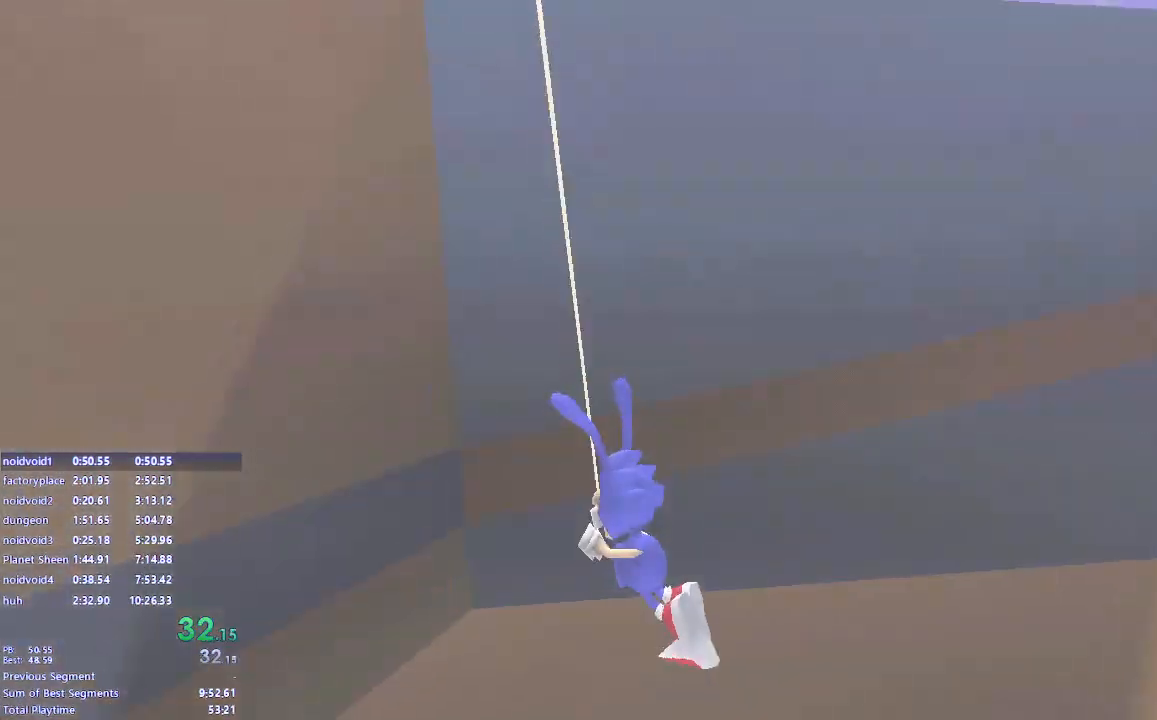
{"keys": ["s"], "mouse": ["left"], "events": []}
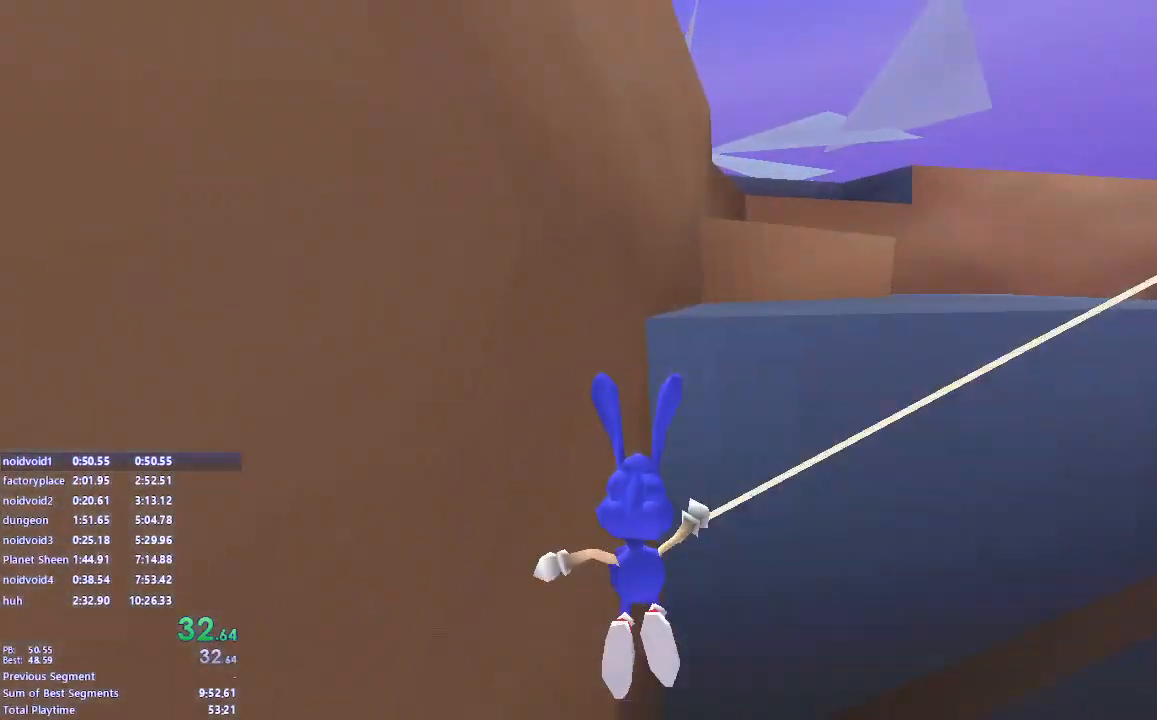
{"keys": ["w"], "mouse": ["left"], "events": [[233, "s", "up"], [283, "w", "down"]]}
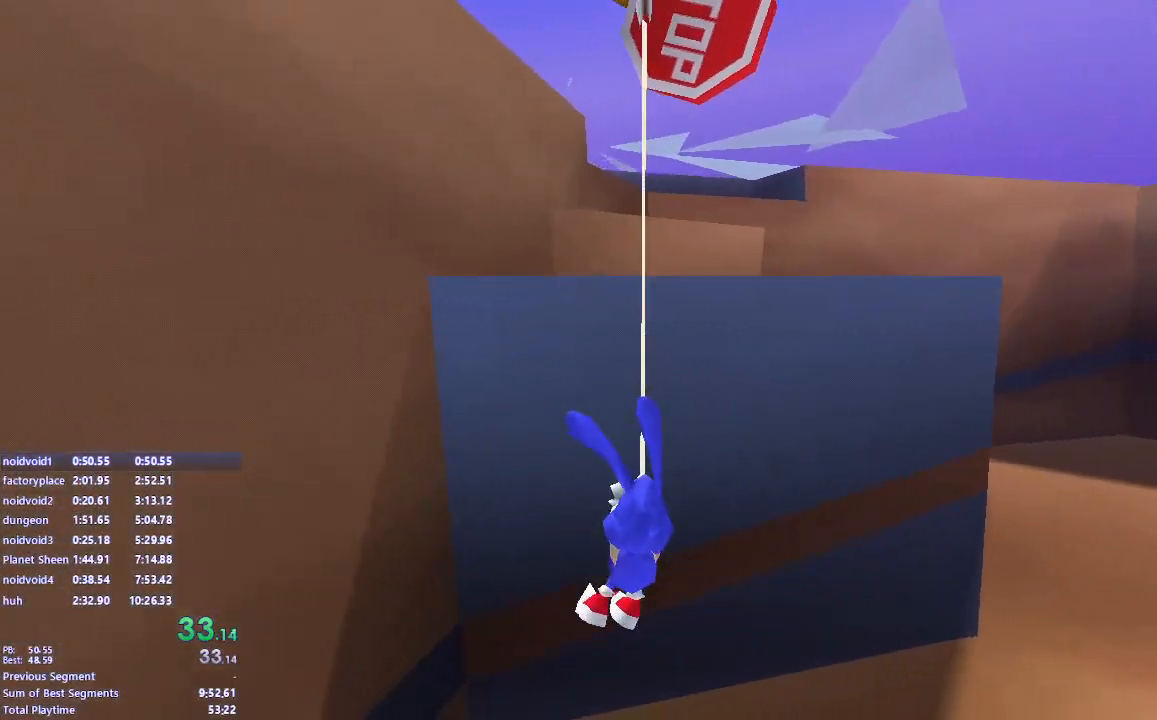
{"keys": ["w"], "mouse": ["left"], "events": []}
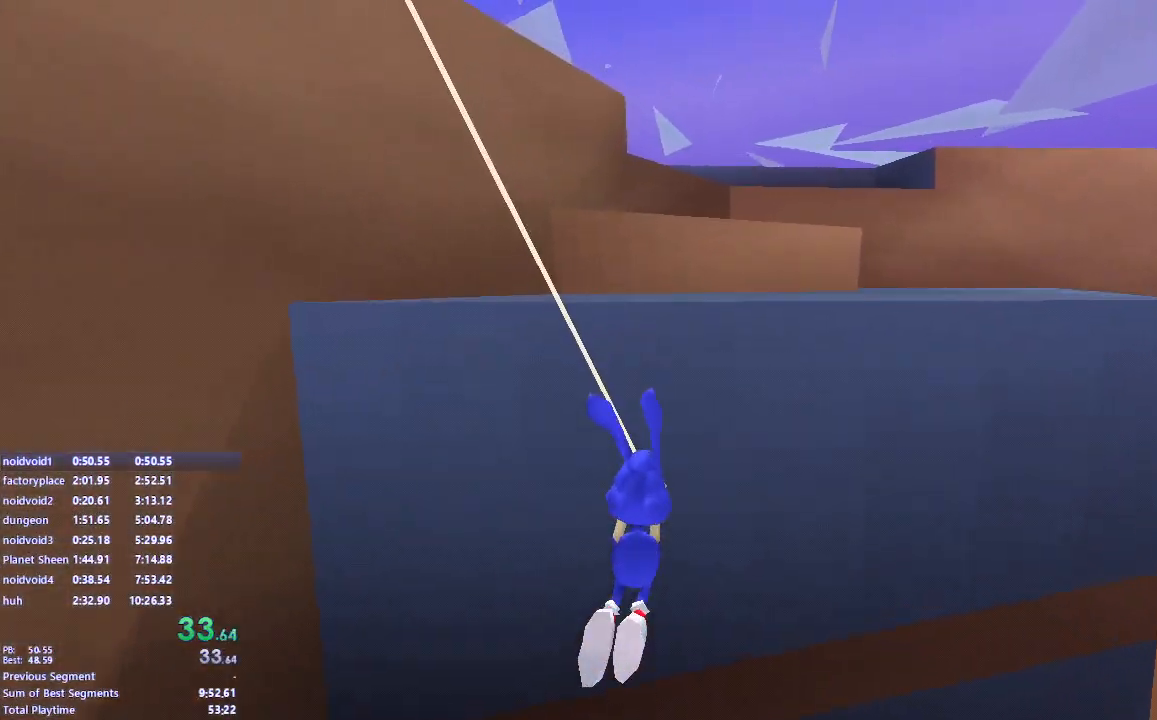
{"keys": ["w"], "mouse": [], "events": [[300, "mouse_left", "up"], [350, "w", "up"], [500, "w", "down"]]}
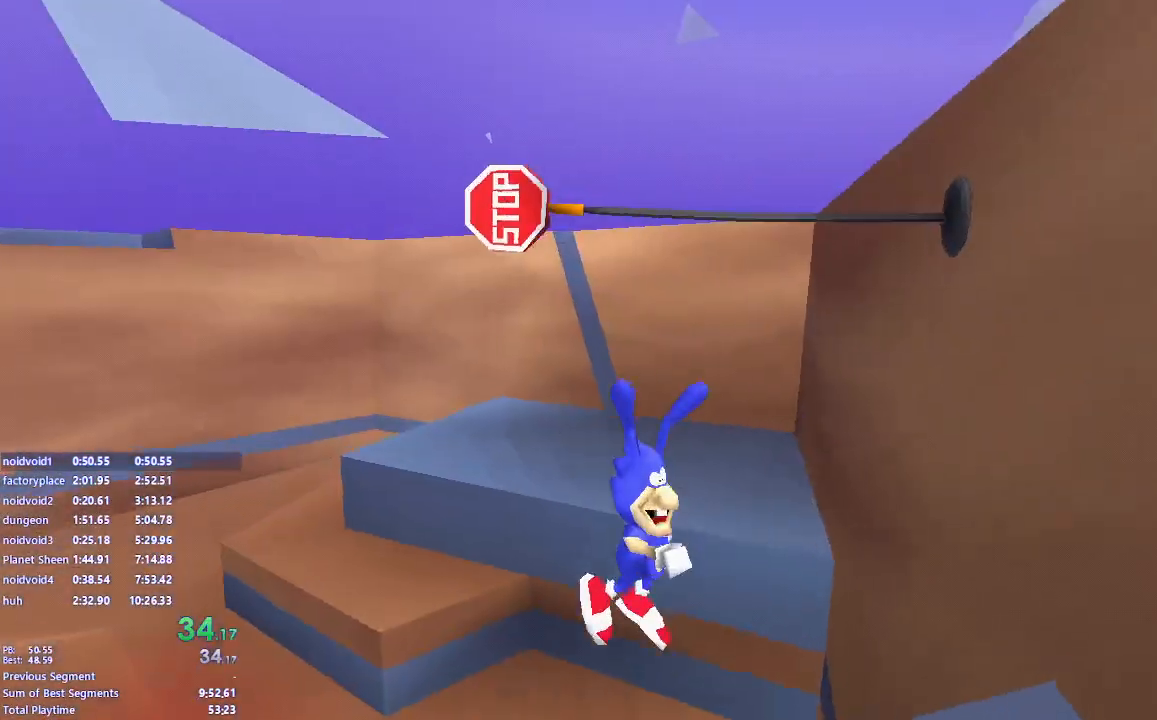
{"keys": ["a", "space", "w"], "mouse": [], "events": [[17, "mouse_left", "down"], [167, "mouse_left", "up"], [300, "space", "down"], [467, "a", "down"]]}
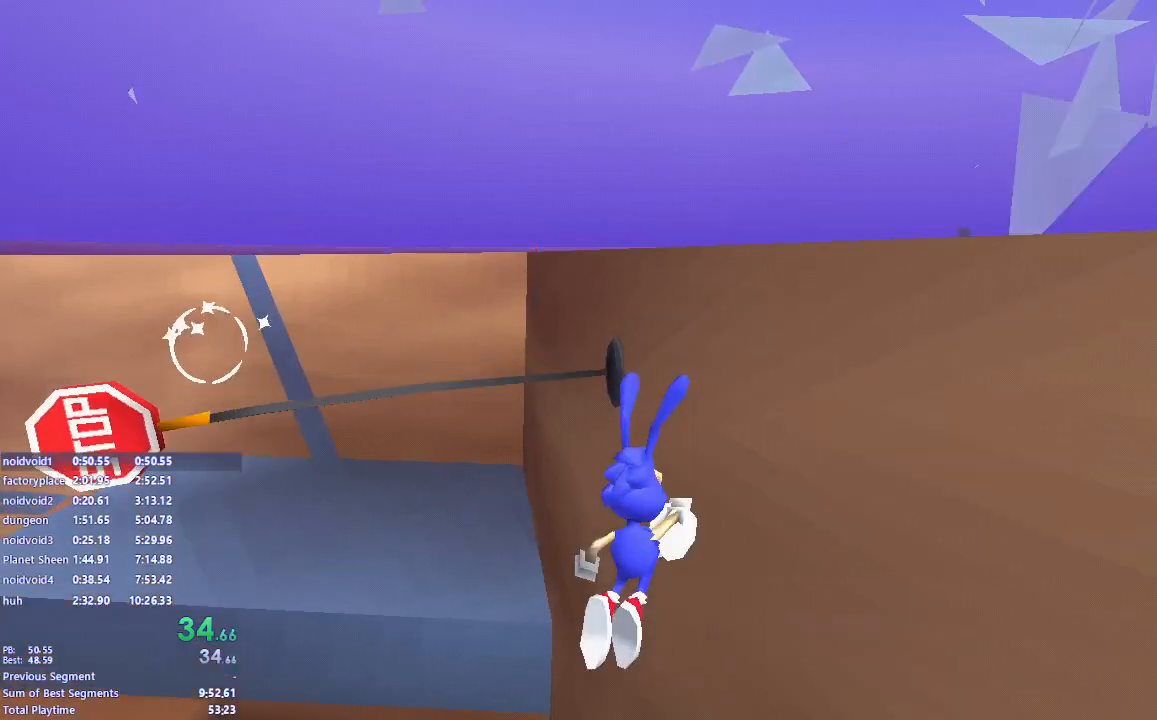
{"keys": ["d", "w"], "mouse": [], "events": [[83, "a", "up"], [217, "d", "down"], [233, "space", "up"]]}
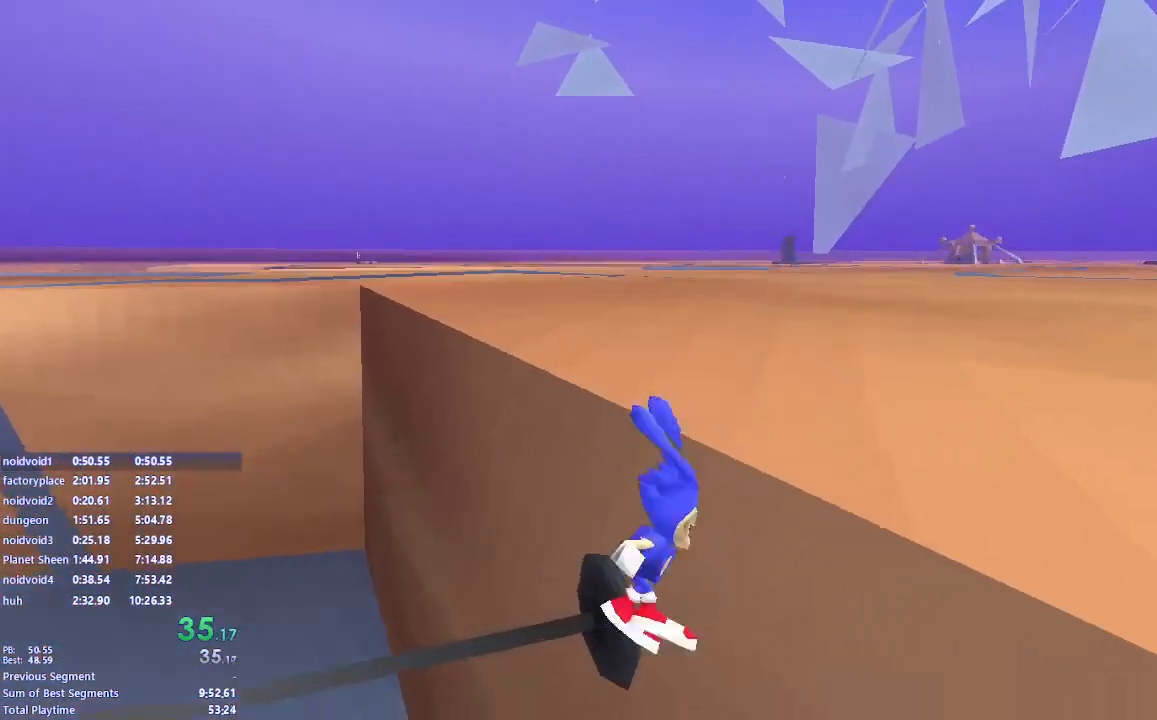
{"keys": ["w"], "mouse": [], "events": [[50, "space", "down"], [200, "space", "up"], [283, "d", "up"]]}
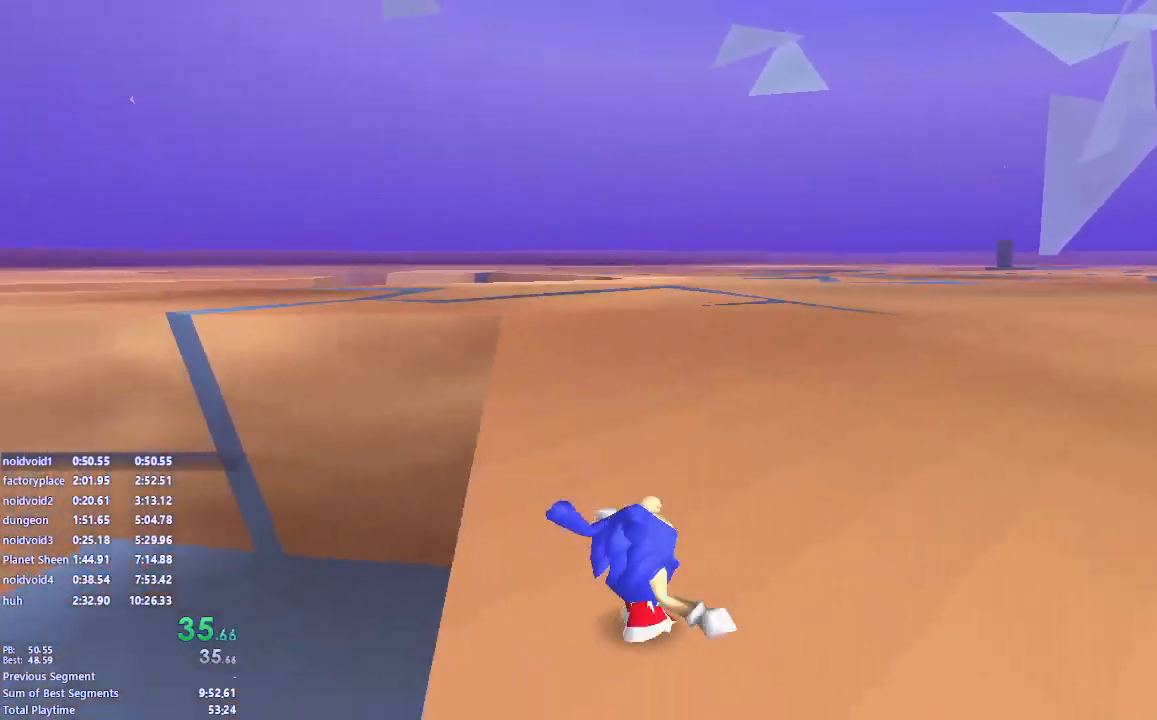
{"keys": ["w"], "mouse": [], "events": []}
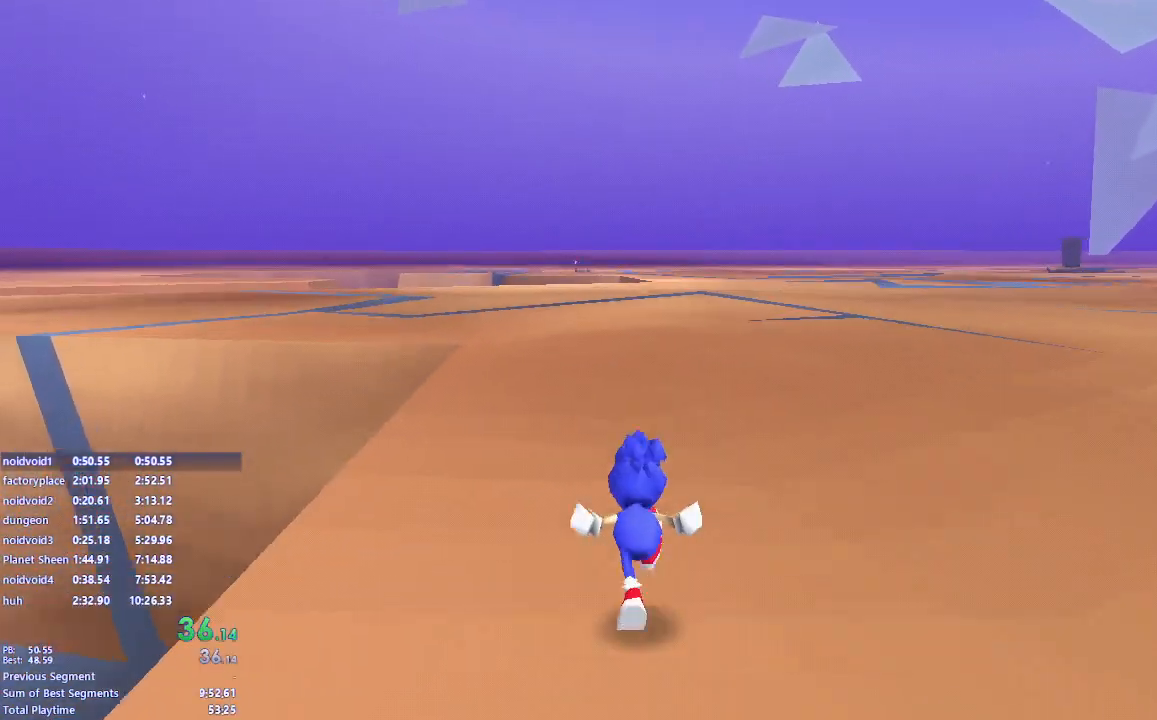
{"keys": ["w"], "mouse": [], "events": []}
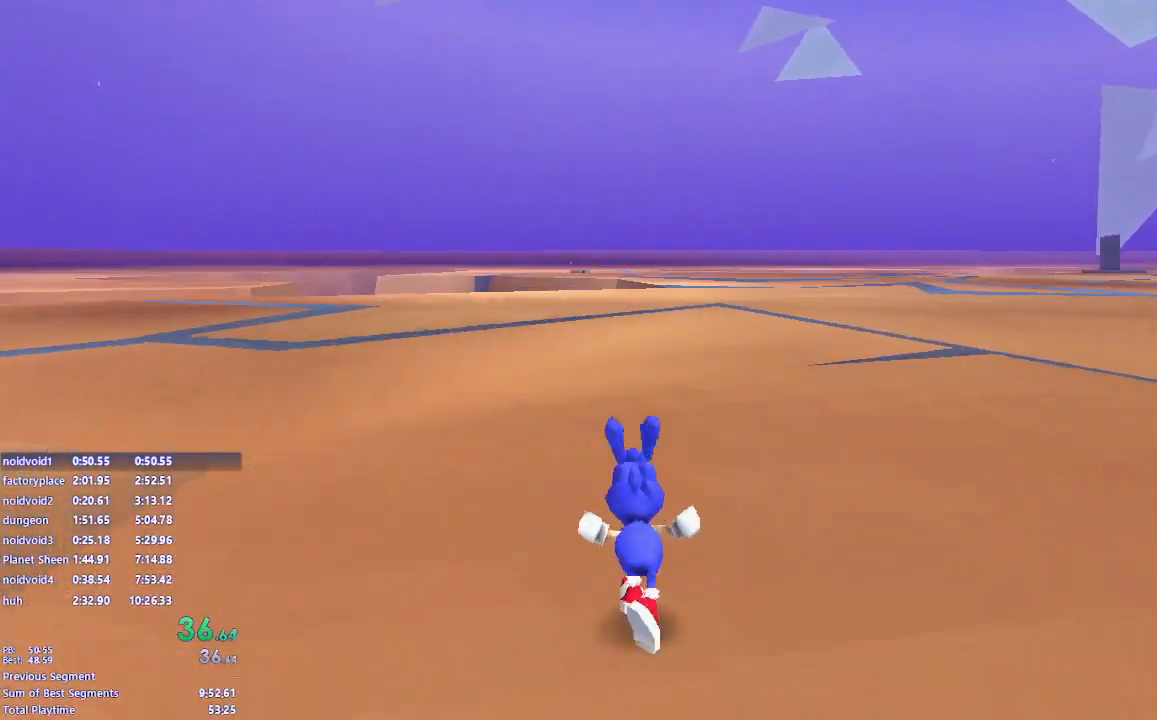
{"keys": ["space", "w"], "mouse": [], "events": [[183, "space", "down"]]}
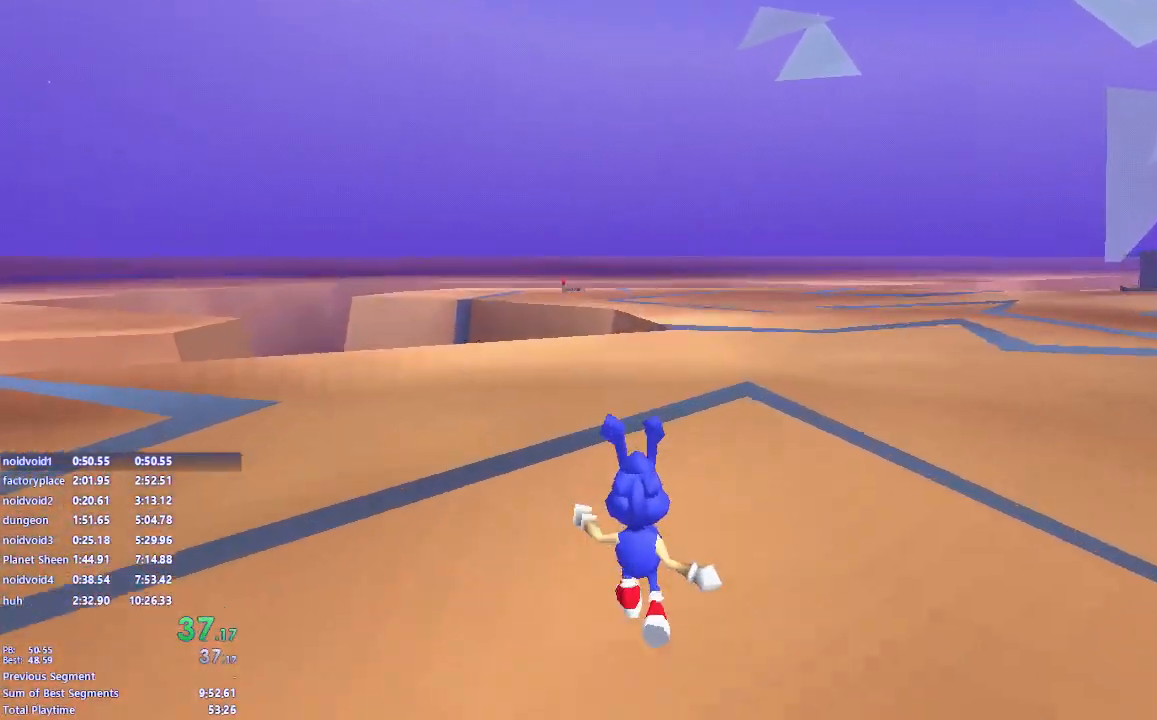
{"keys": ["space", "w"], "mouse": [], "events": [[183, "space", "up"], [400, "space", "down"]]}
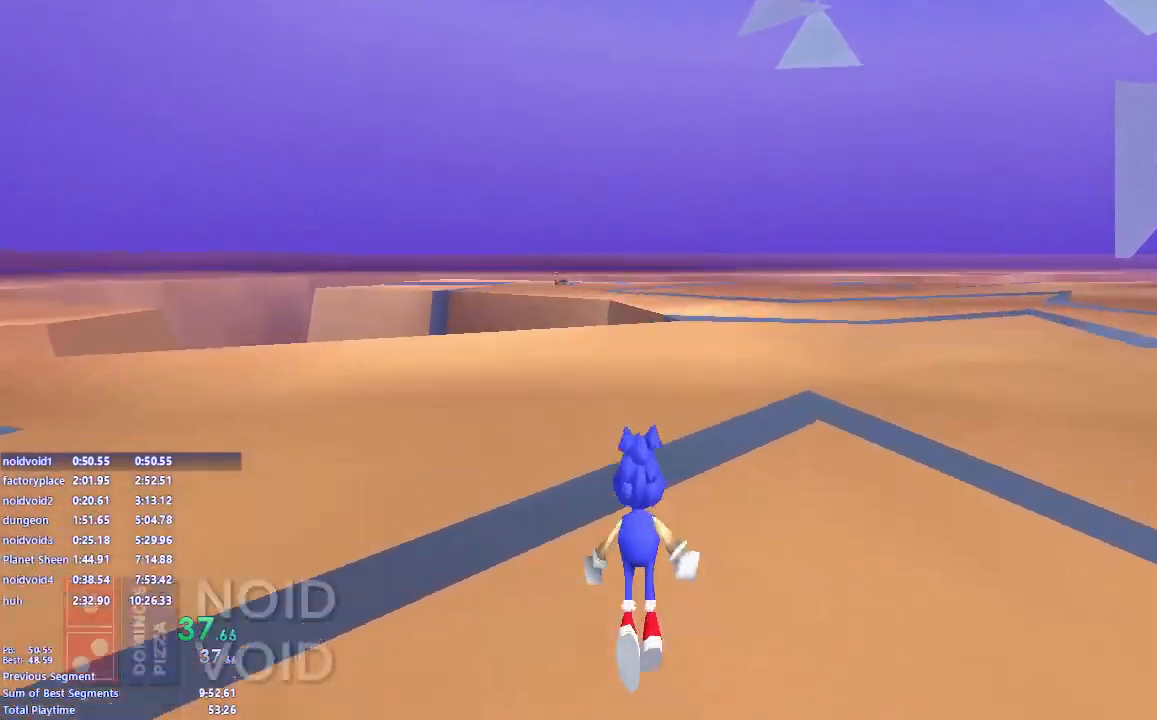
{"keys": ["w"], "mouse": [], "events": [[383, "space", "up"]]}
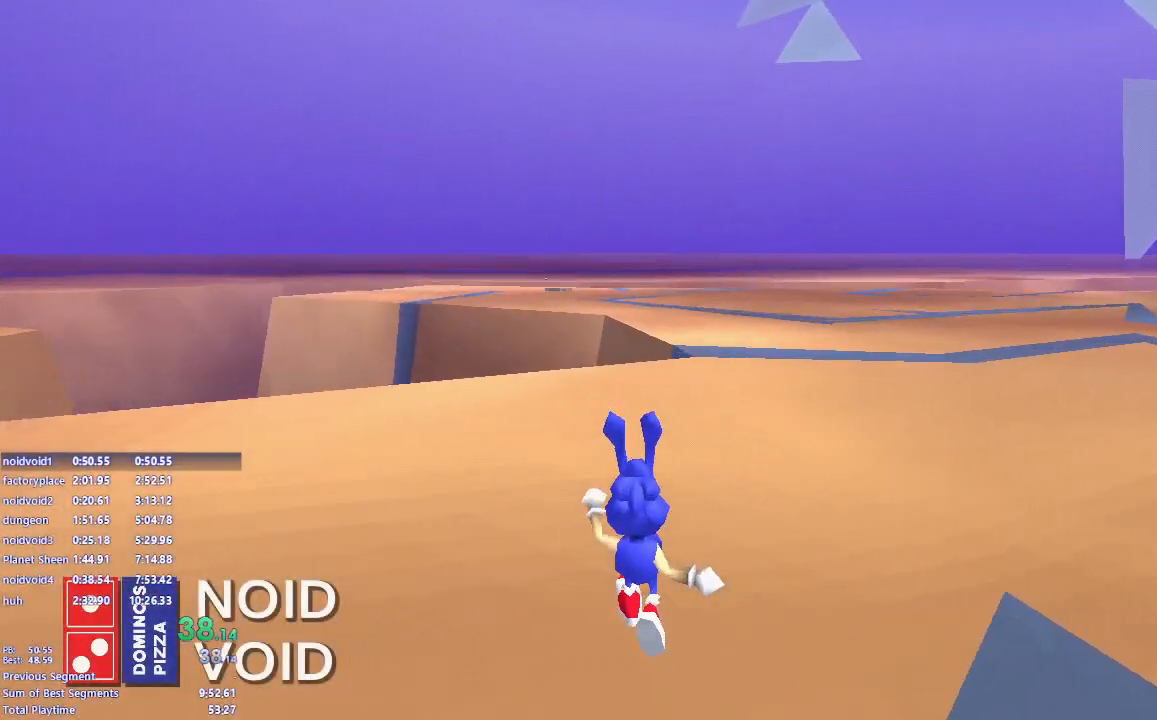
{"keys": ["space", "w"], "mouse": [], "events": [[200, "space", "down"]]}